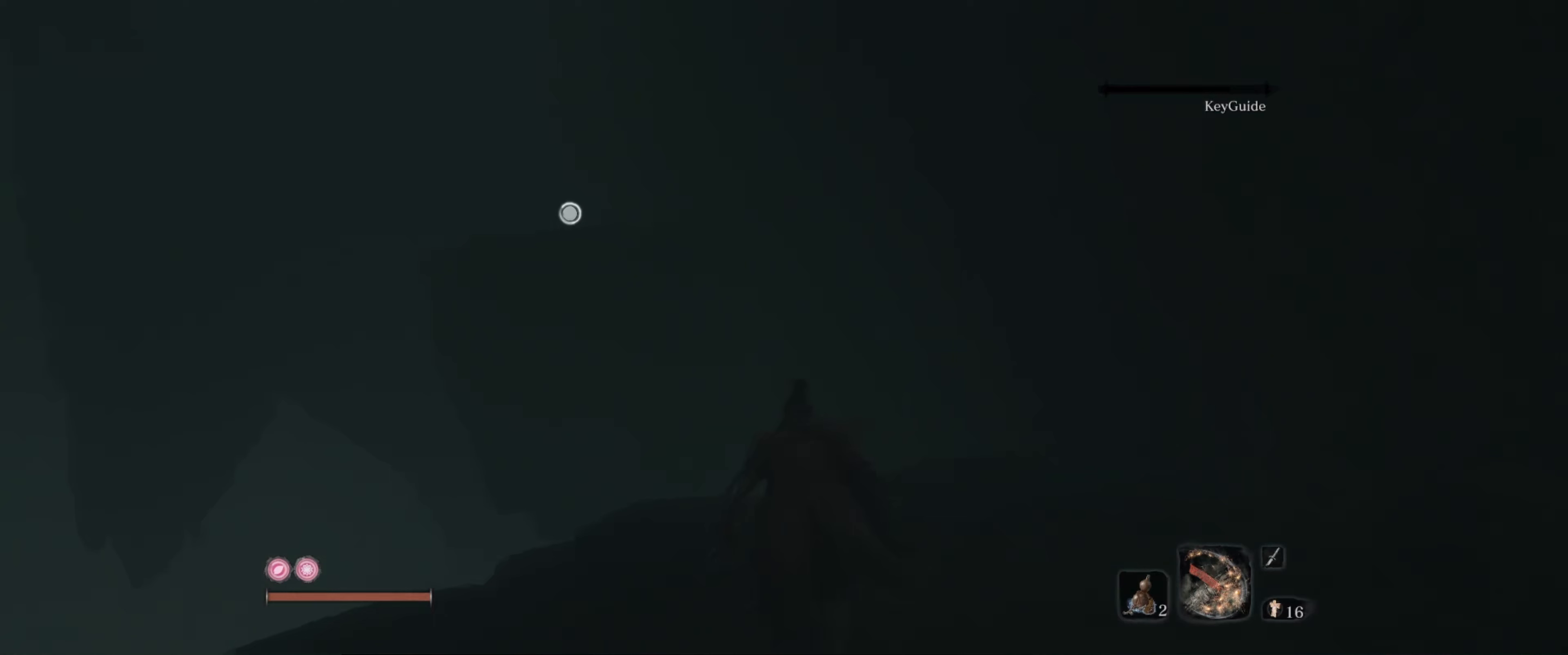
Gameplay with a controller (Xbox layout); each line is a JSON object with the inputs held at the frame after it. "events" lists button and stick changes between this image and that frame as [ms after this image, input, new state], when the widget could be followed in between. Not read: L3 R3.
{"buttons": ["L2"], "left_stick": "up", "right_stick": "left", "events": [[133, "L2", "up"], [217, "right_stick", "left"], [400, "L2", "down"]]}
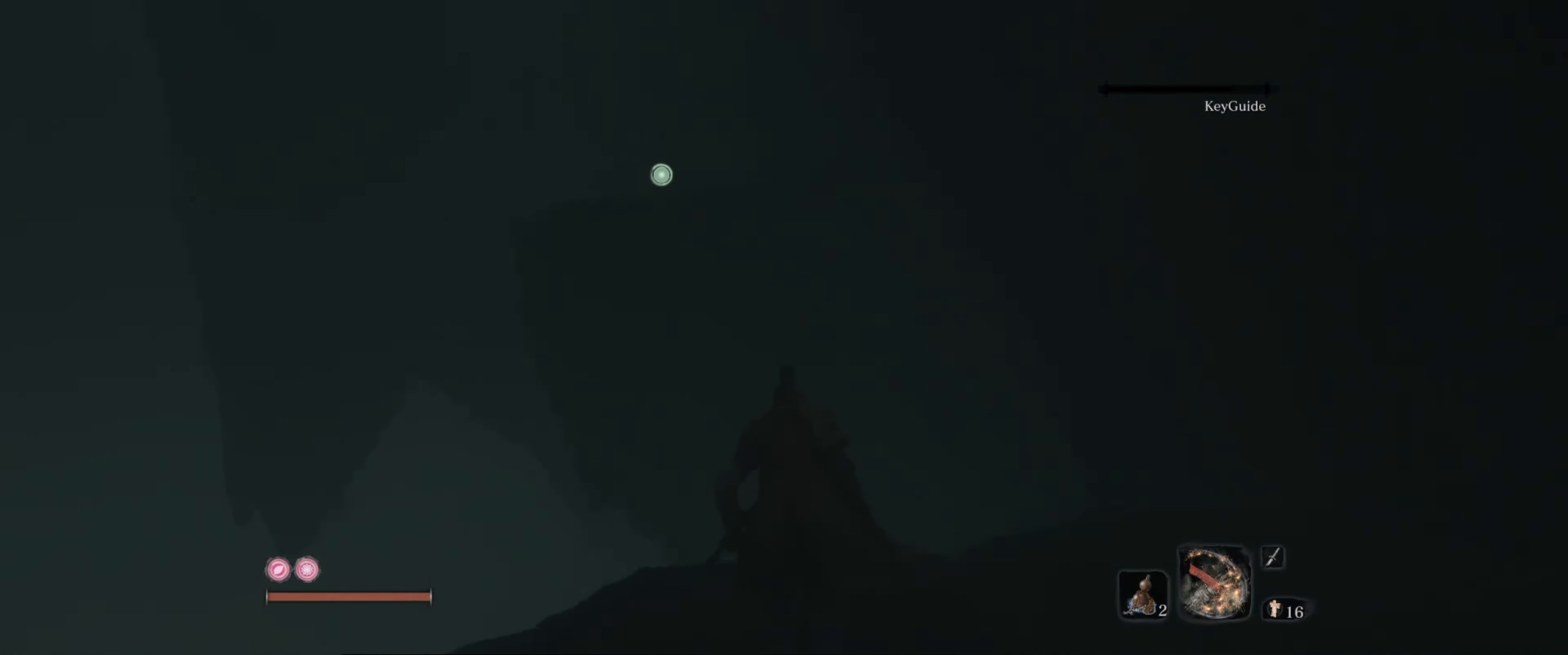
{"buttons": [], "left_stick": "up", "right_stick": "center", "events": [[17, "right_stick", "center"], [117, "L2", "up"]]}
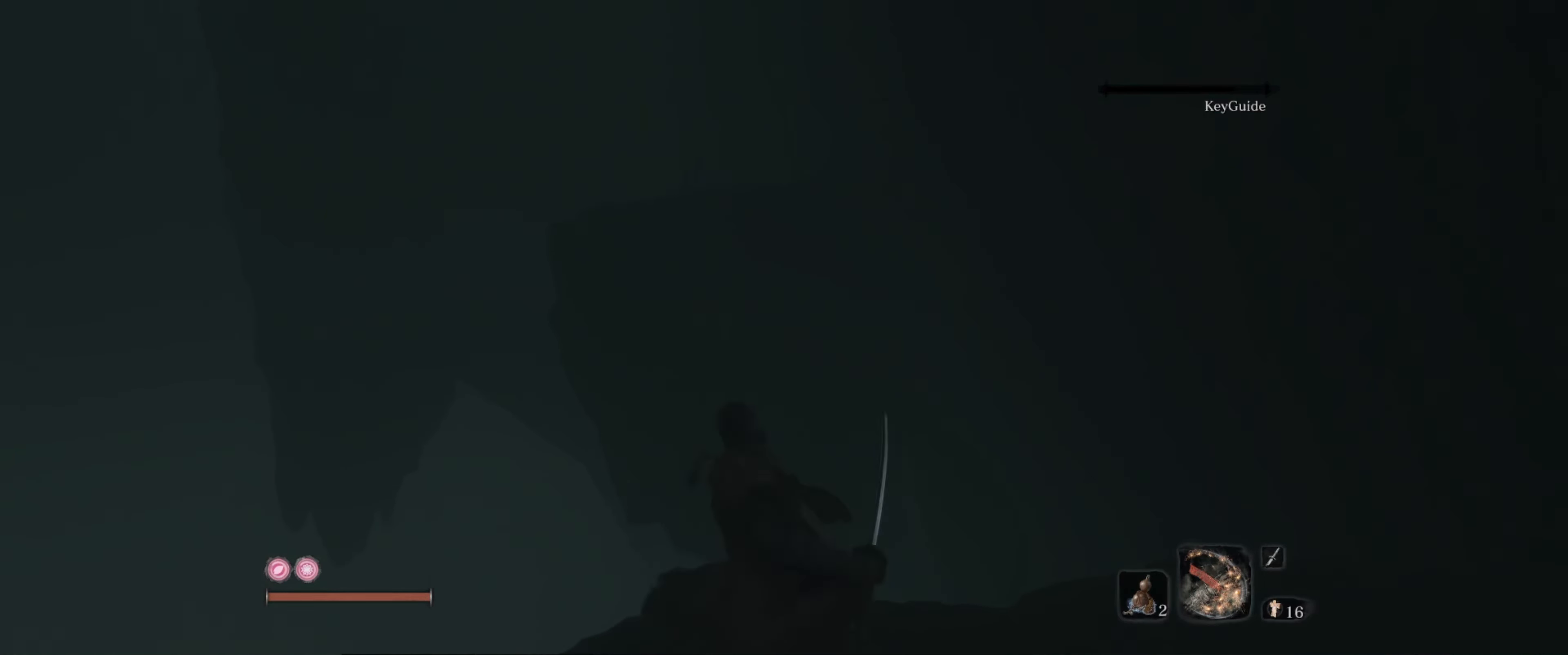
{"buttons": [], "left_stick": "up", "right_stick": "down-left", "events": [[233, "right_stick", "down-left"]]}
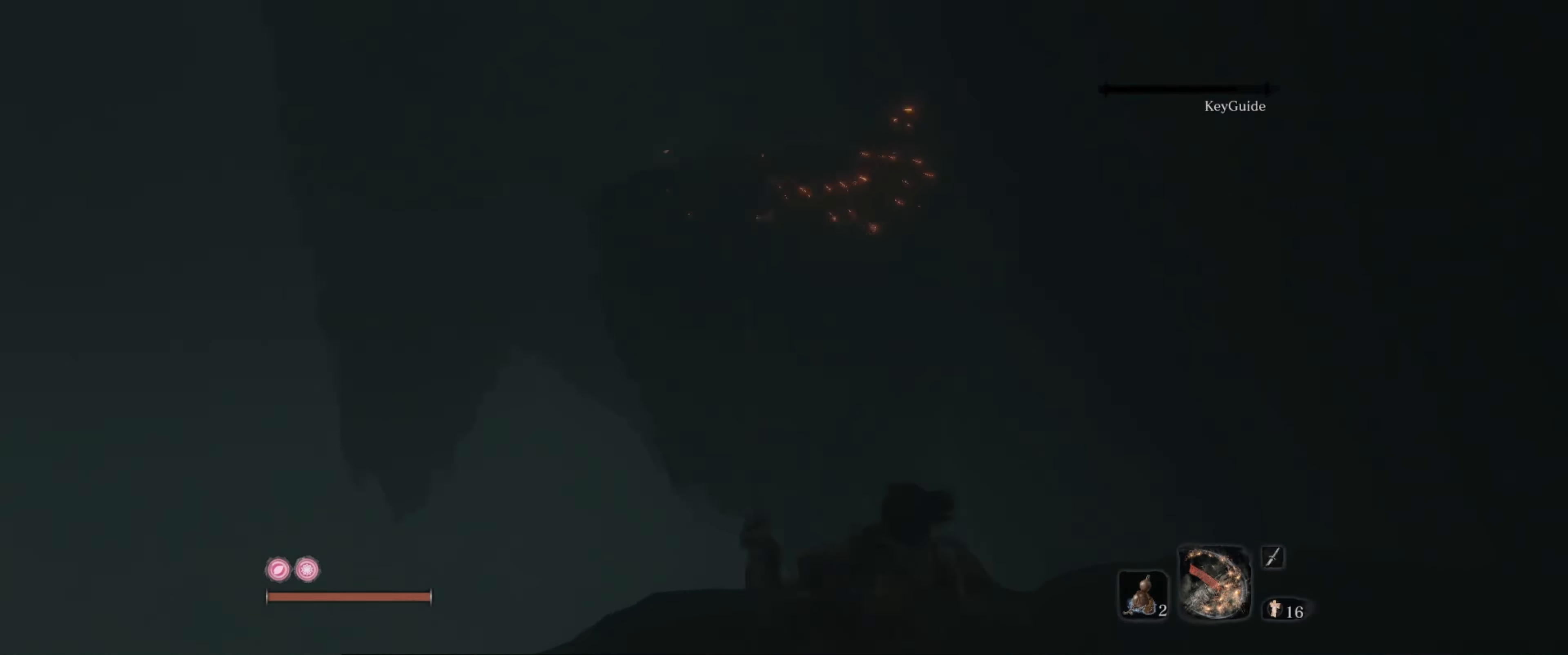
{"buttons": [], "left_stick": "up", "right_stick": "center", "events": [[50, "right_stick", "center"]]}
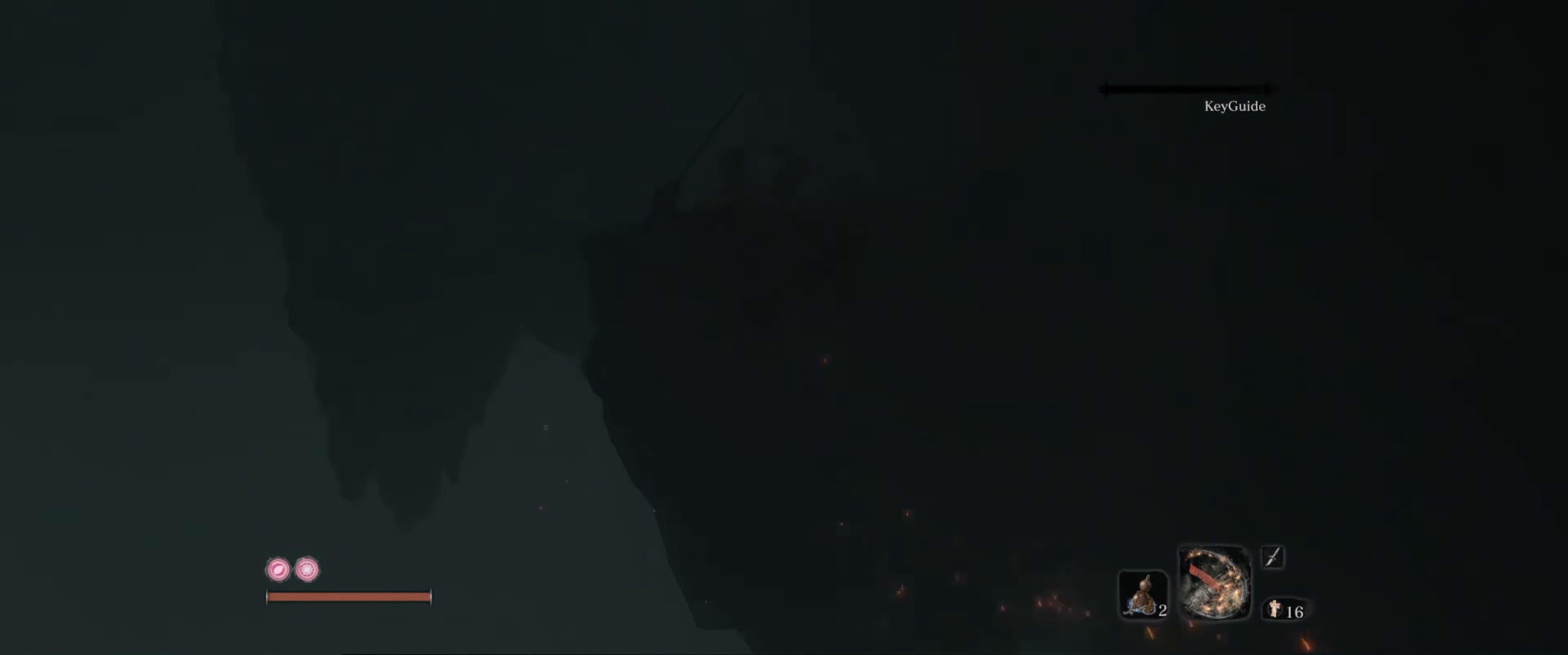
{"buttons": [], "left_stick": "center", "right_stick": "down-left", "events": [[100, "right_stick", "down-left"], [450, "left_stick", "center"]]}
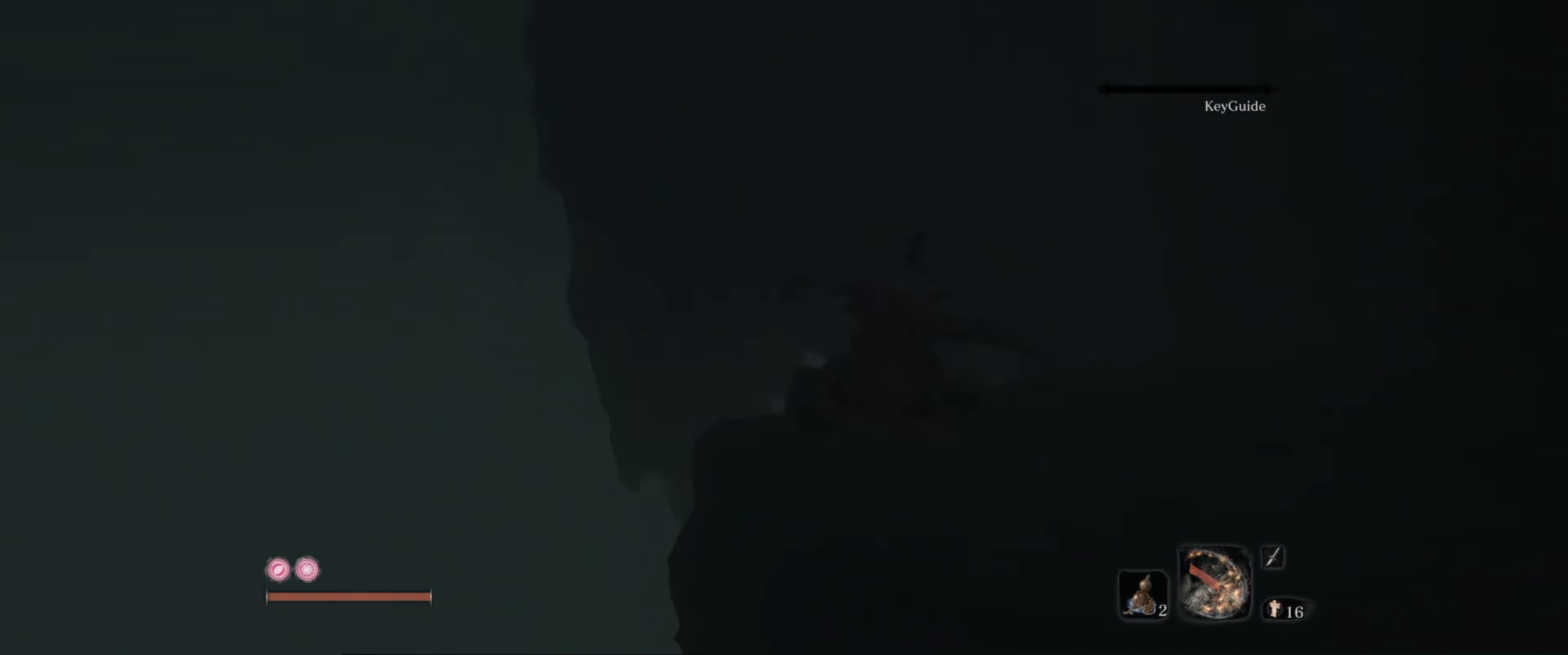
{"buttons": [], "left_stick": "center", "right_stick": "up", "events": [[150, "right_stick", "up-left"], [350, "right_stick", "up"]]}
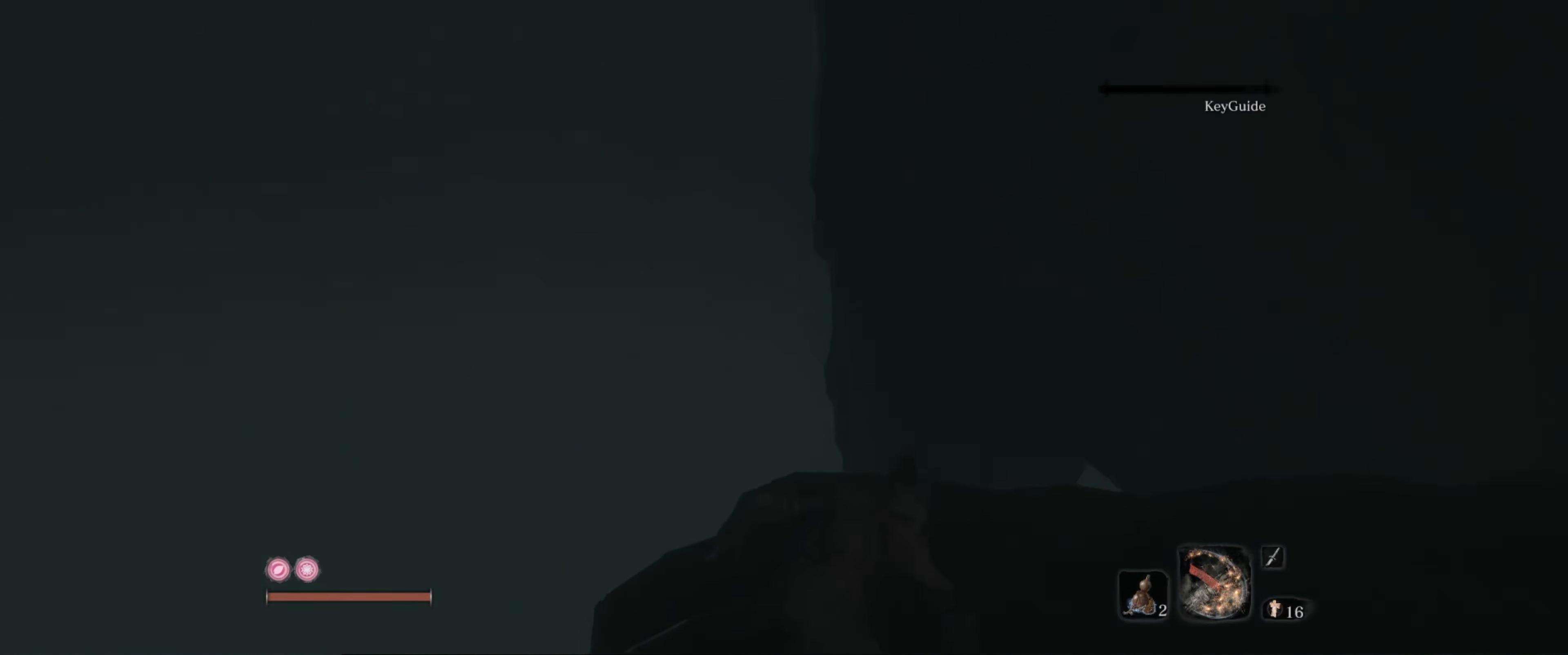
{"buttons": [], "left_stick": "center", "right_stick": "center", "events": [[33, "right_stick", "up-right"], [67, "left_stick", "up"], [400, "right_stick", "center"], [450, "left_stick", "center"]]}
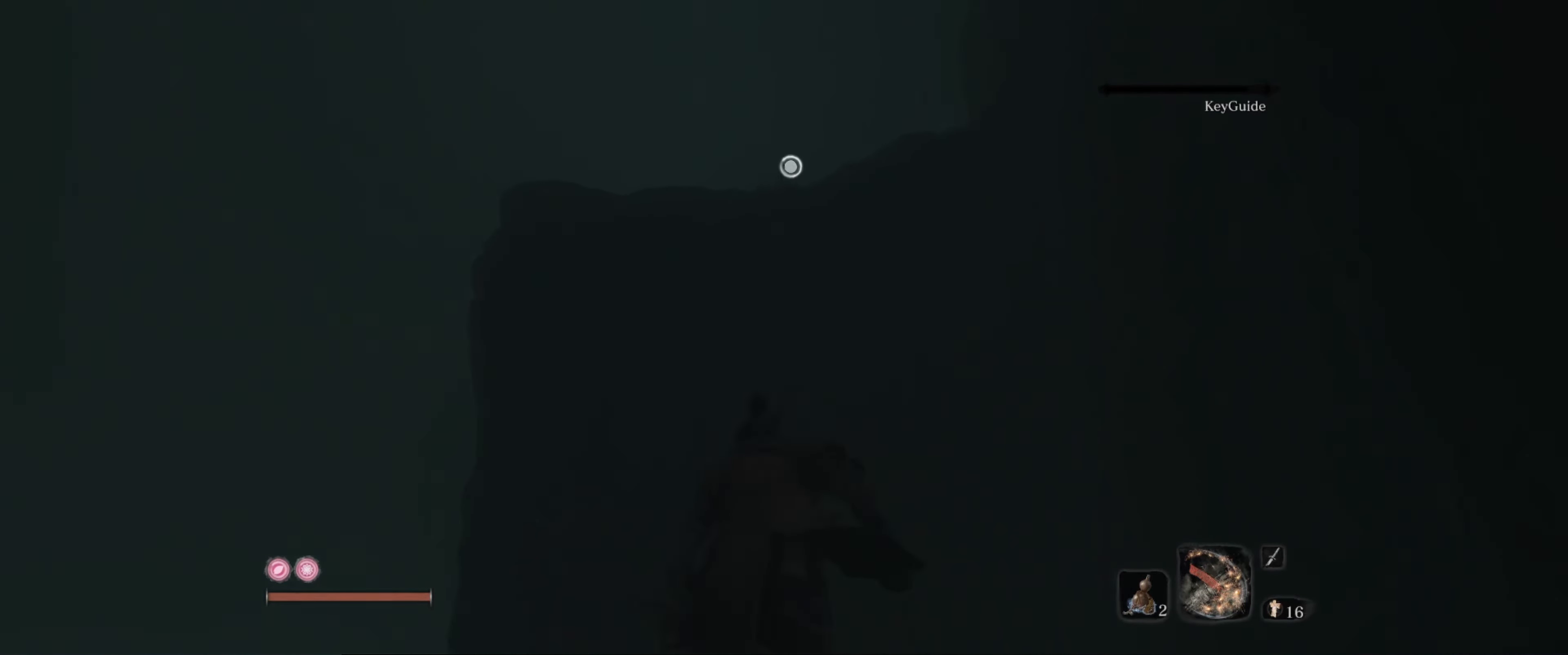
{"buttons": [], "left_stick": "up", "right_stick": "center", "events": [[17, "L2", "down"], [150, "left_stick", "up"], [183, "right_stick", "right"], [283, "L2", "up"], [350, "right_stick", "center"]]}
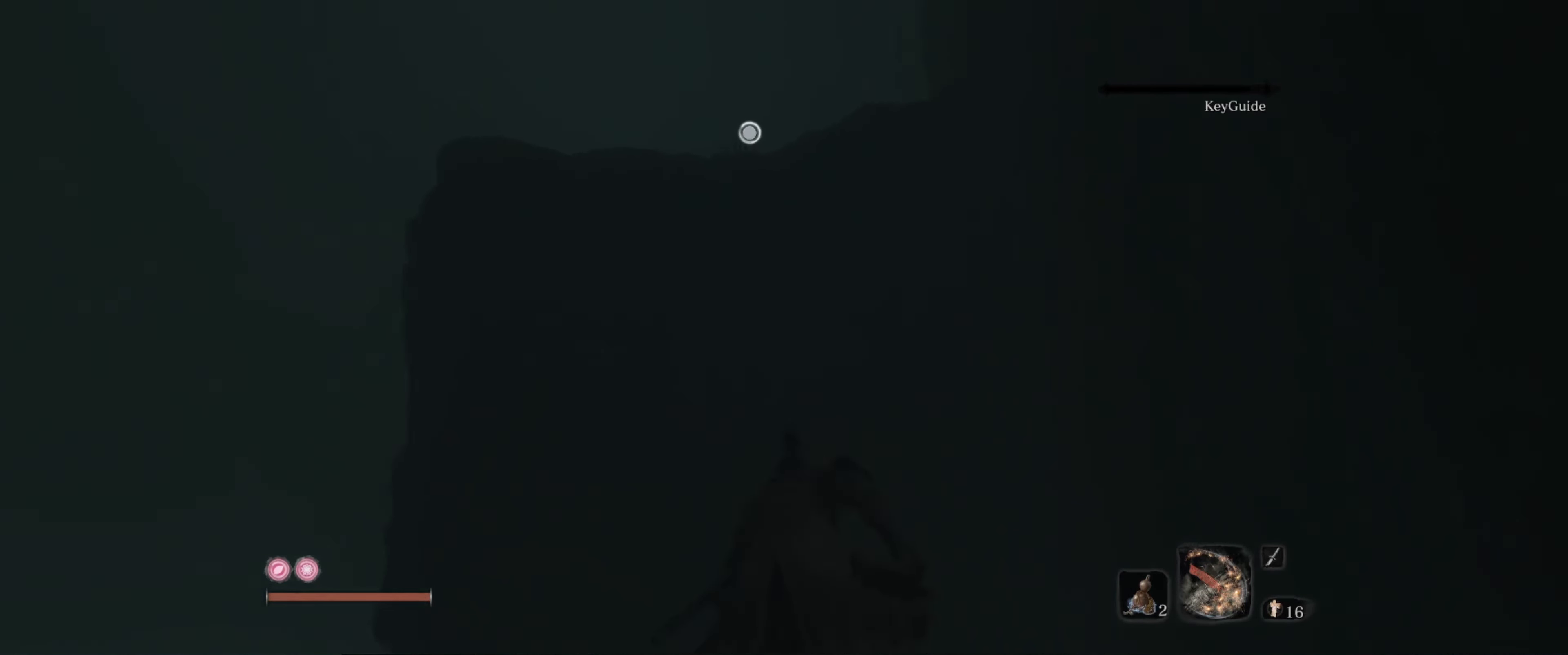
{"buttons": [], "left_stick": "up", "right_stick": "center", "events": [[67, "A", "down"], [167, "A", "up"], [350, "L2", "down"], [350, "right_stick", "up"], [500, "L2", "up"], [500, "right_stick", "center"]]}
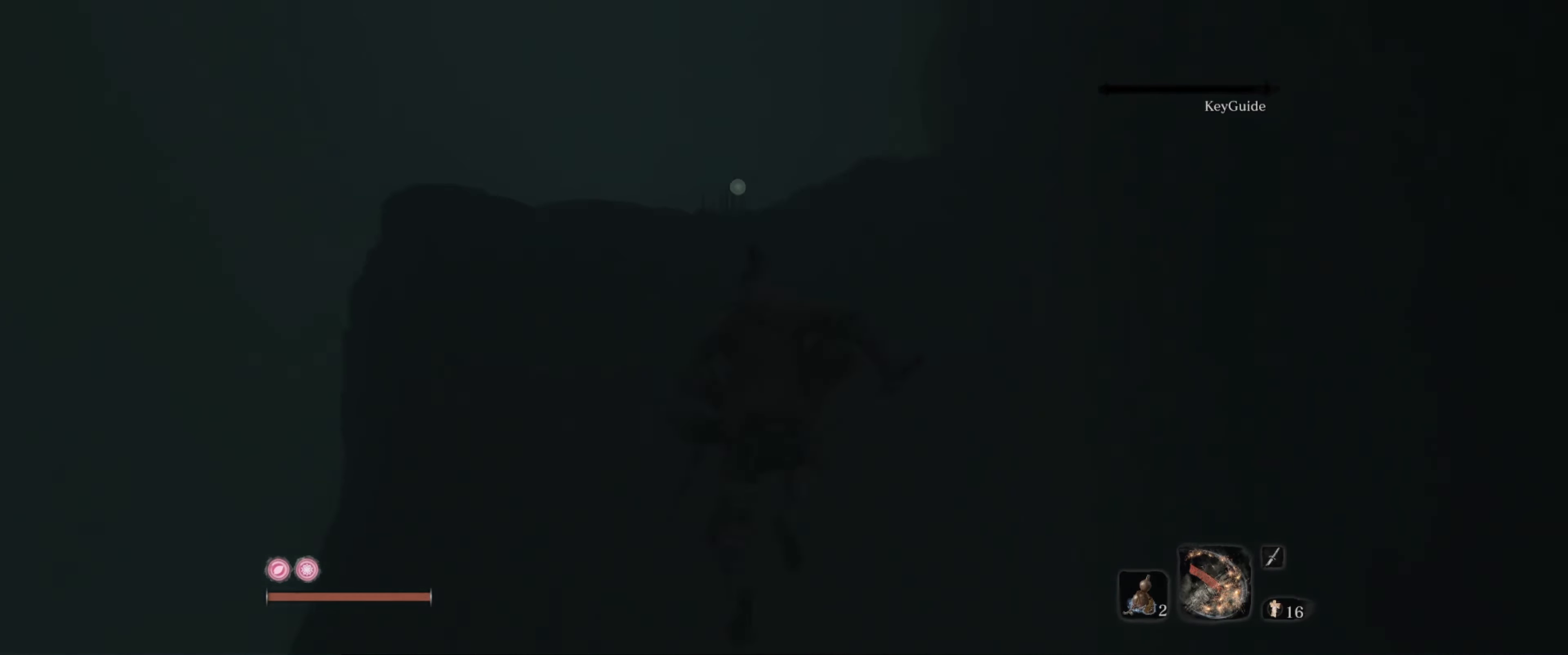
{"buttons": [], "left_stick": "up", "right_stick": "center", "events": [[67, "L2", "down"], [200, "L2", "up"]]}
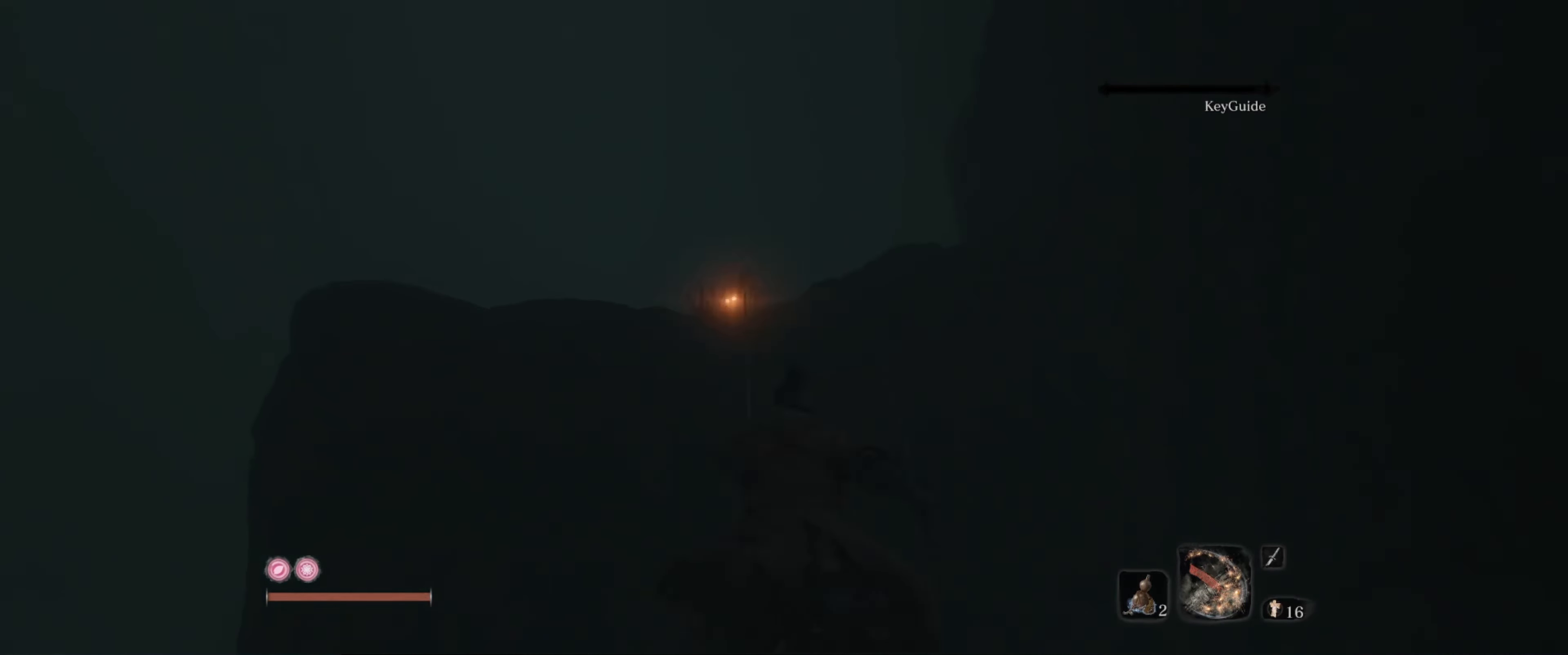
{"buttons": [], "left_stick": "center", "right_stick": "down", "events": [[234, "left_stick", "center"], [484, "right_stick", "down"]]}
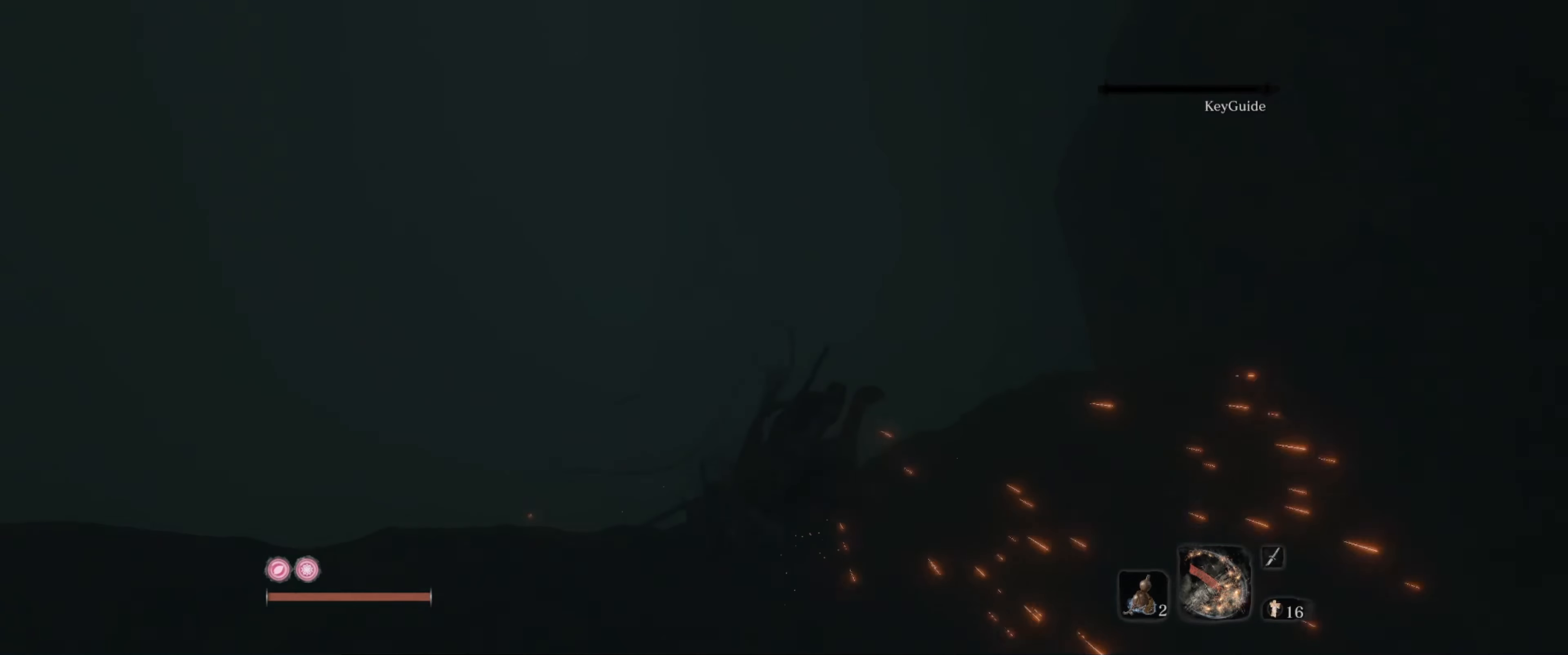
{"buttons": [], "left_stick": "center", "right_stick": "down", "events": [[67, "left_stick", "up"], [317, "left_stick", "center"]]}
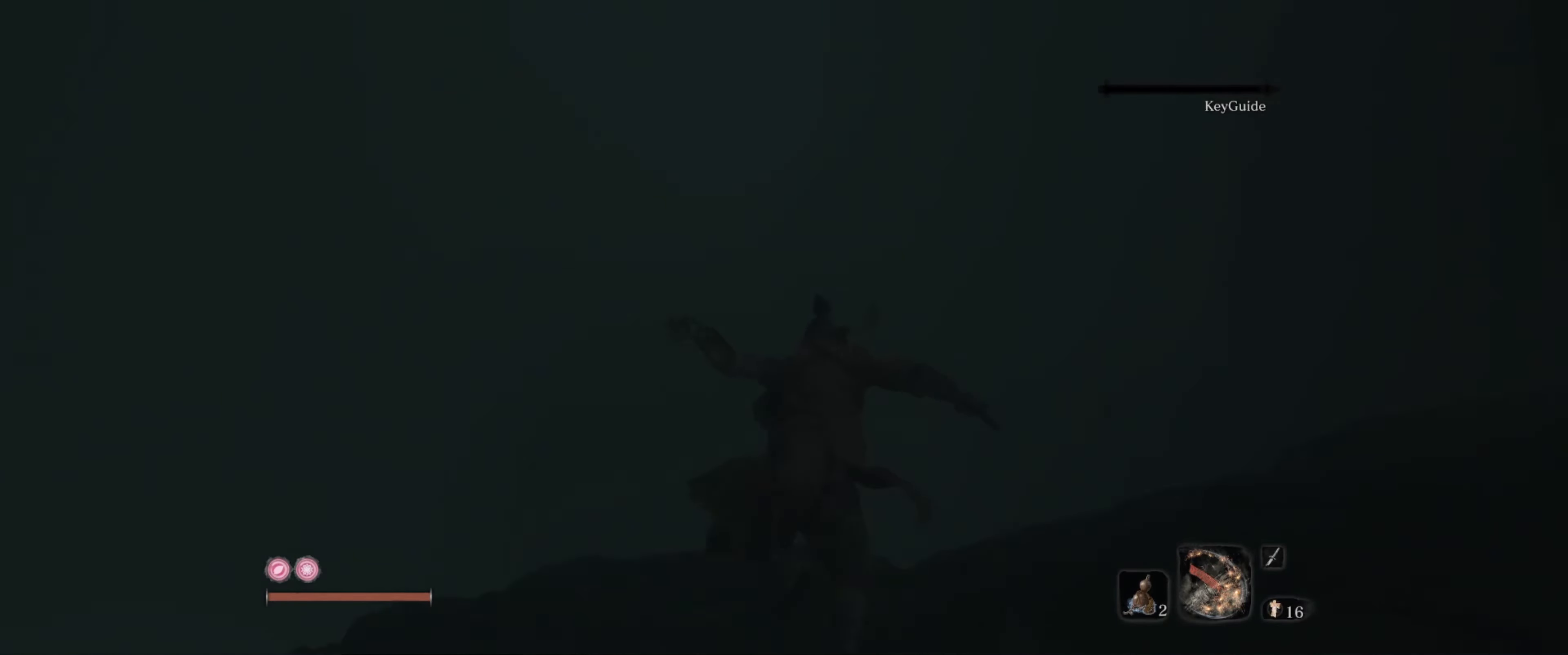
{"buttons": [], "left_stick": "up", "right_stick": "center", "events": [[200, "right_stick", "center"], [250, "left_stick", "up"]]}
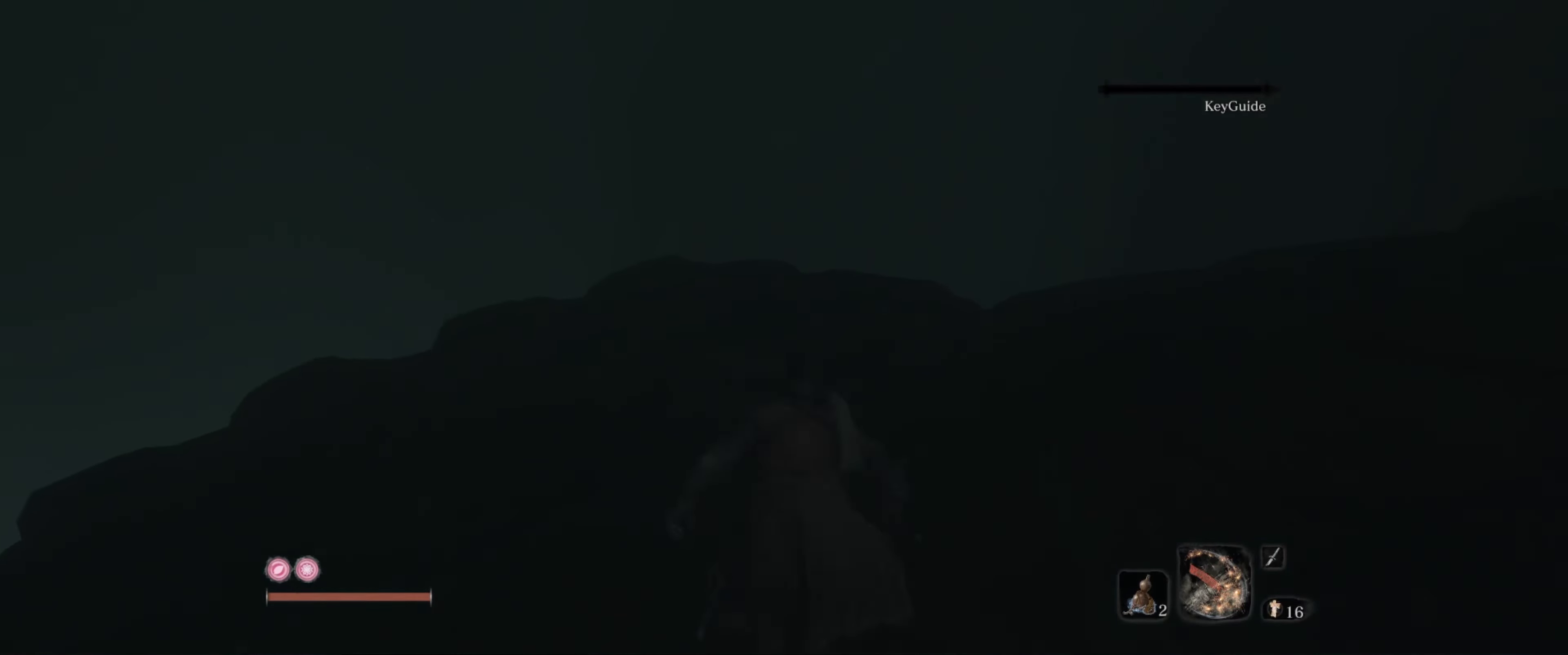
{"buttons": [], "left_stick": "up", "right_stick": "center", "events": [[34, "right_stick", "up"], [300, "right_stick", "center"]]}
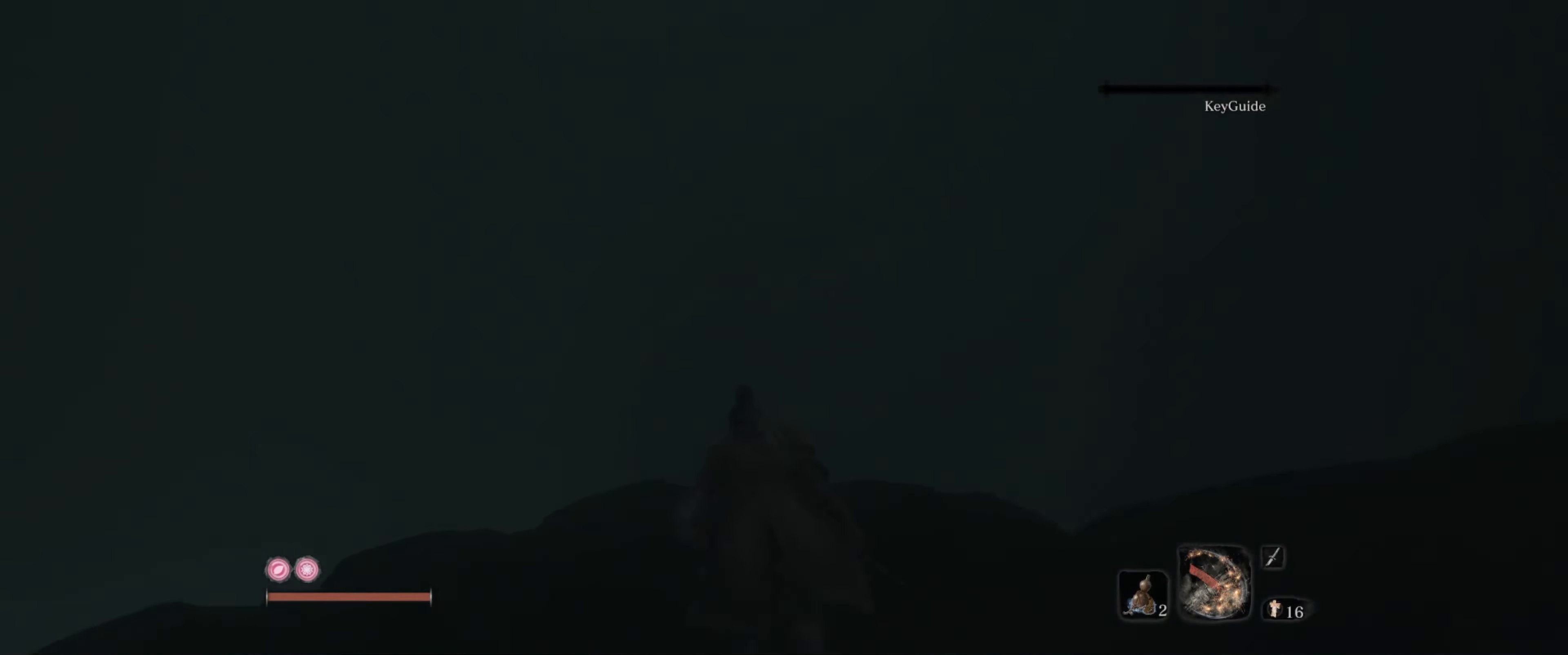
{"buttons": [], "left_stick": "up", "right_stick": "center", "events": [[67, "right_stick", "up"], [100, "left_stick", "center"], [200, "left_stick", "up"], [334, "right_stick", "center"]]}
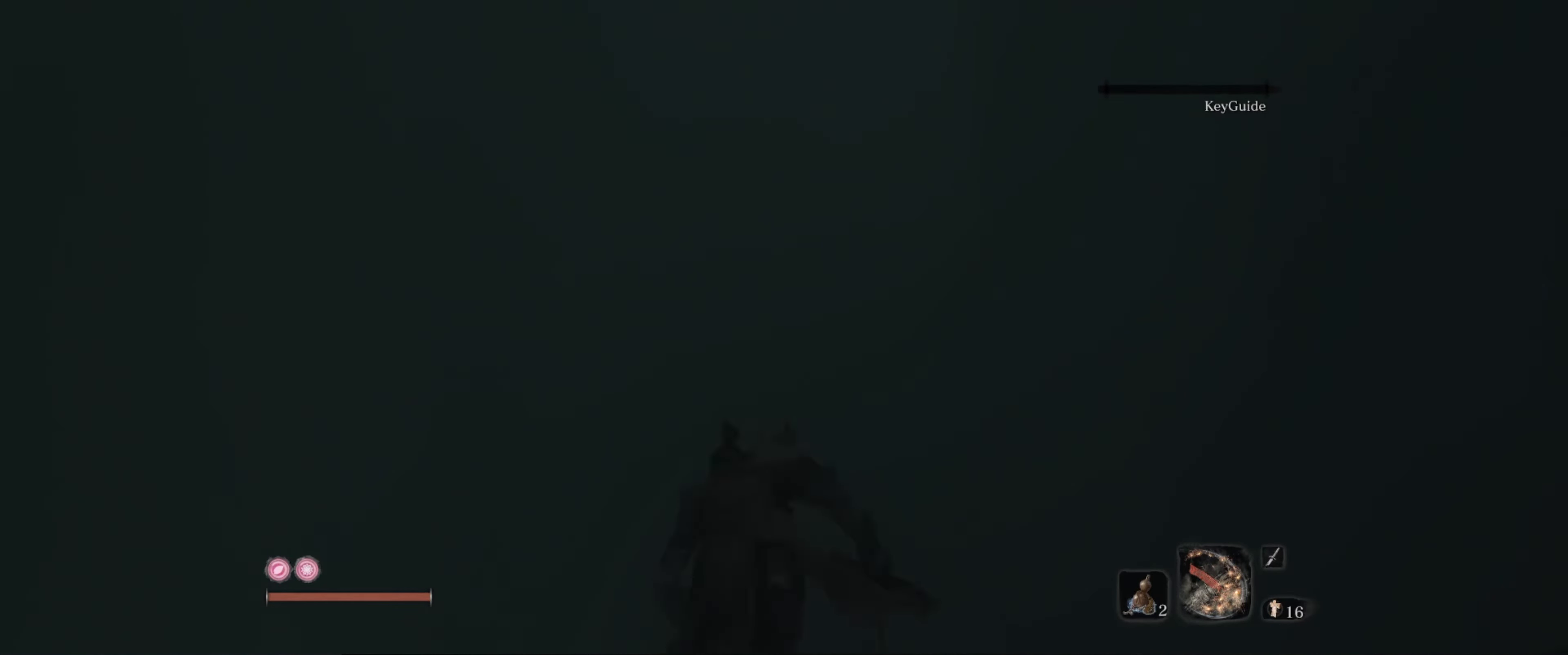
{"buttons": [], "left_stick": "center", "right_stick": "down", "events": [[50, "right_stick", "down"], [417, "left_stick", "center"]]}
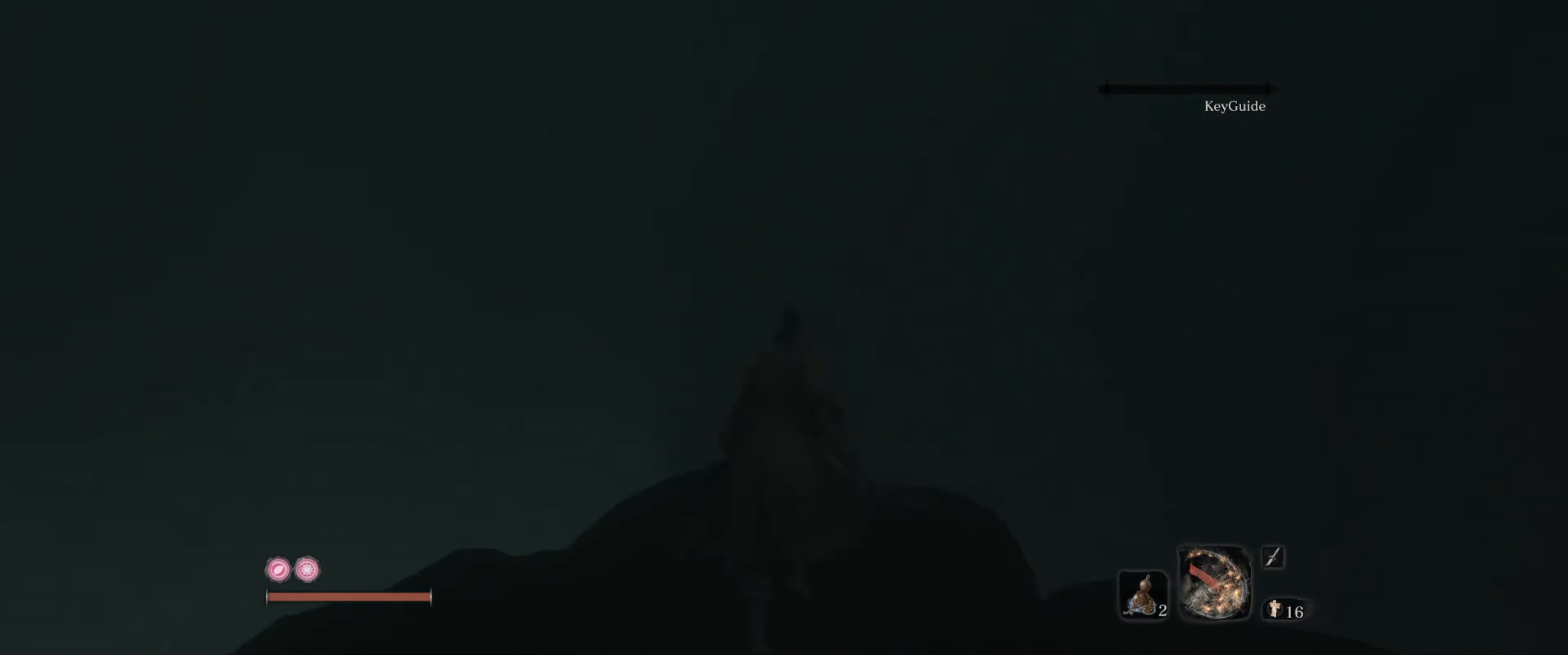
{"buttons": [], "left_stick": "up", "right_stick": "down", "events": [[250, "left_stick", "up"], [267, "right_stick", "center"], [500, "right_stick", "down"]]}
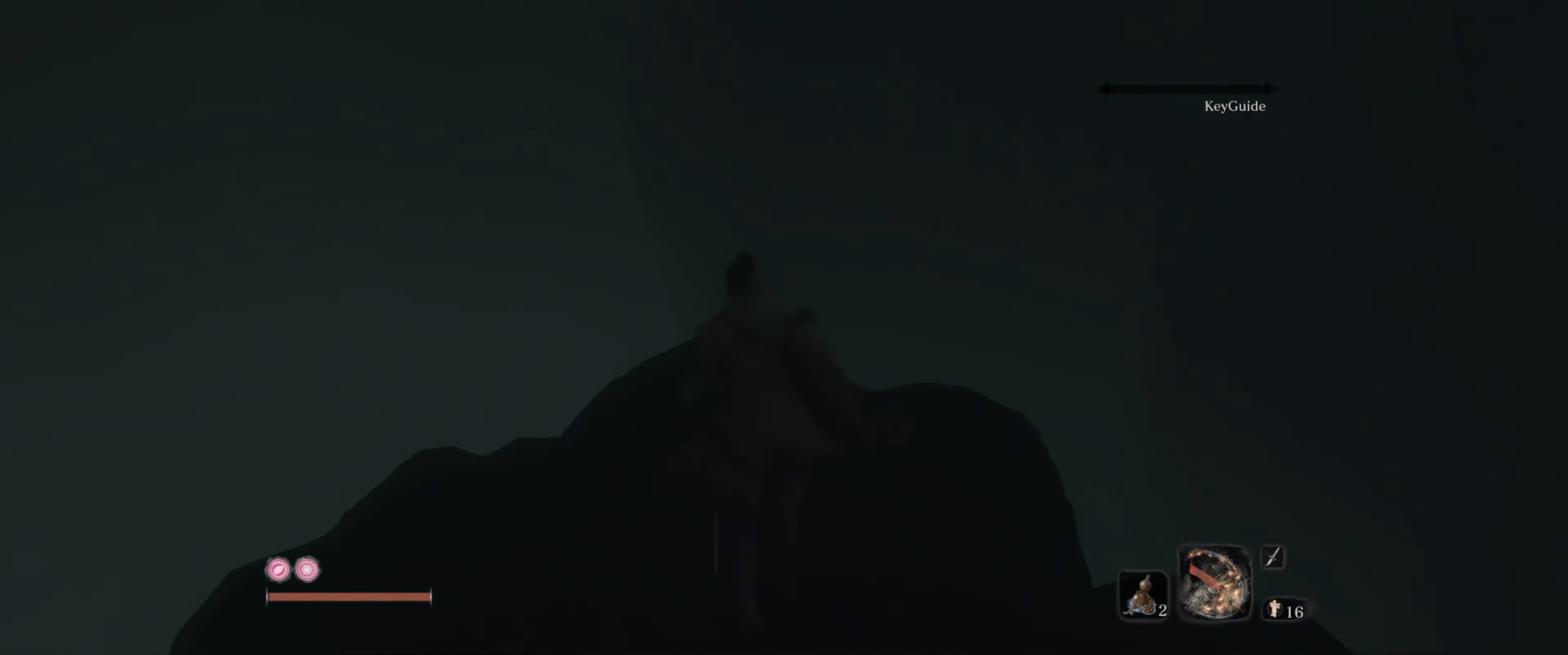
{"buttons": [], "left_stick": "center", "right_stick": "down-right", "events": [[134, "right_stick", "down-right"], [217, "left_stick", "center"]]}
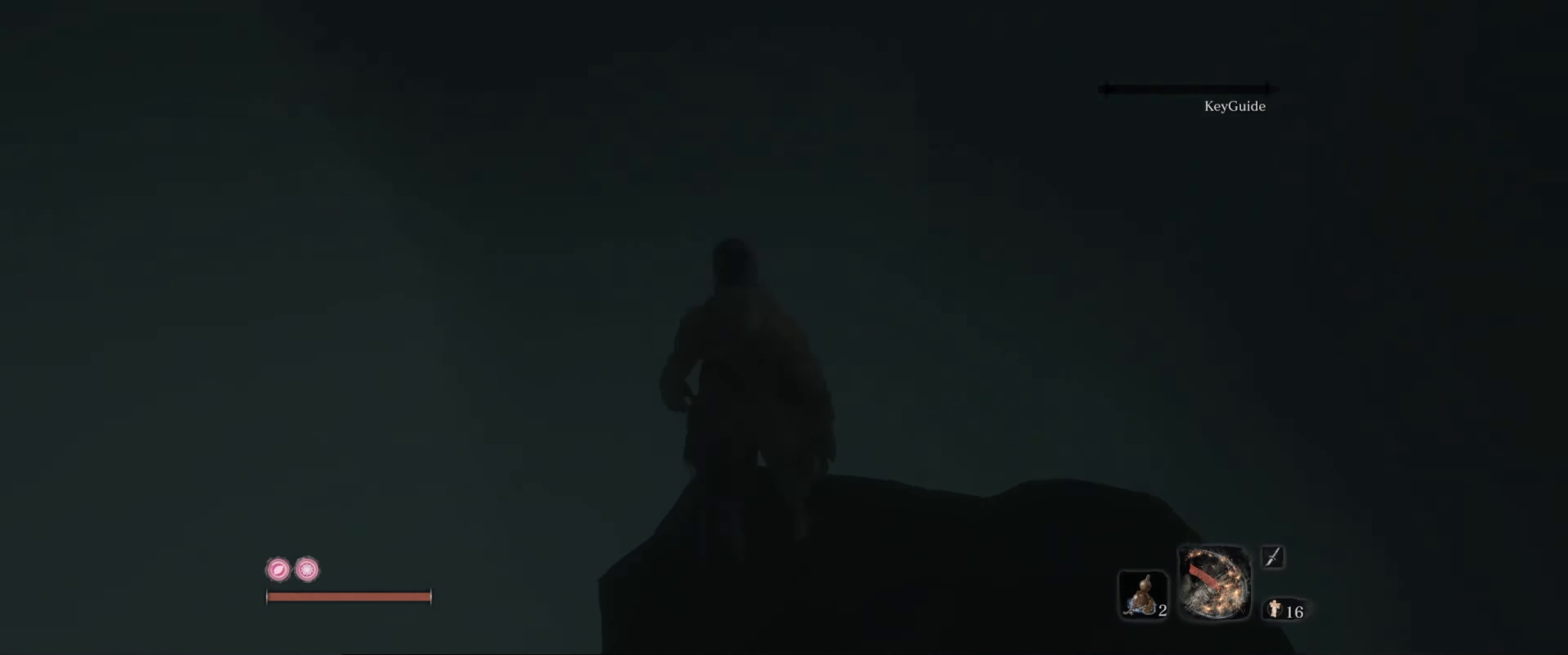
{"buttons": [], "left_stick": "center", "right_stick": "down-right", "events": []}
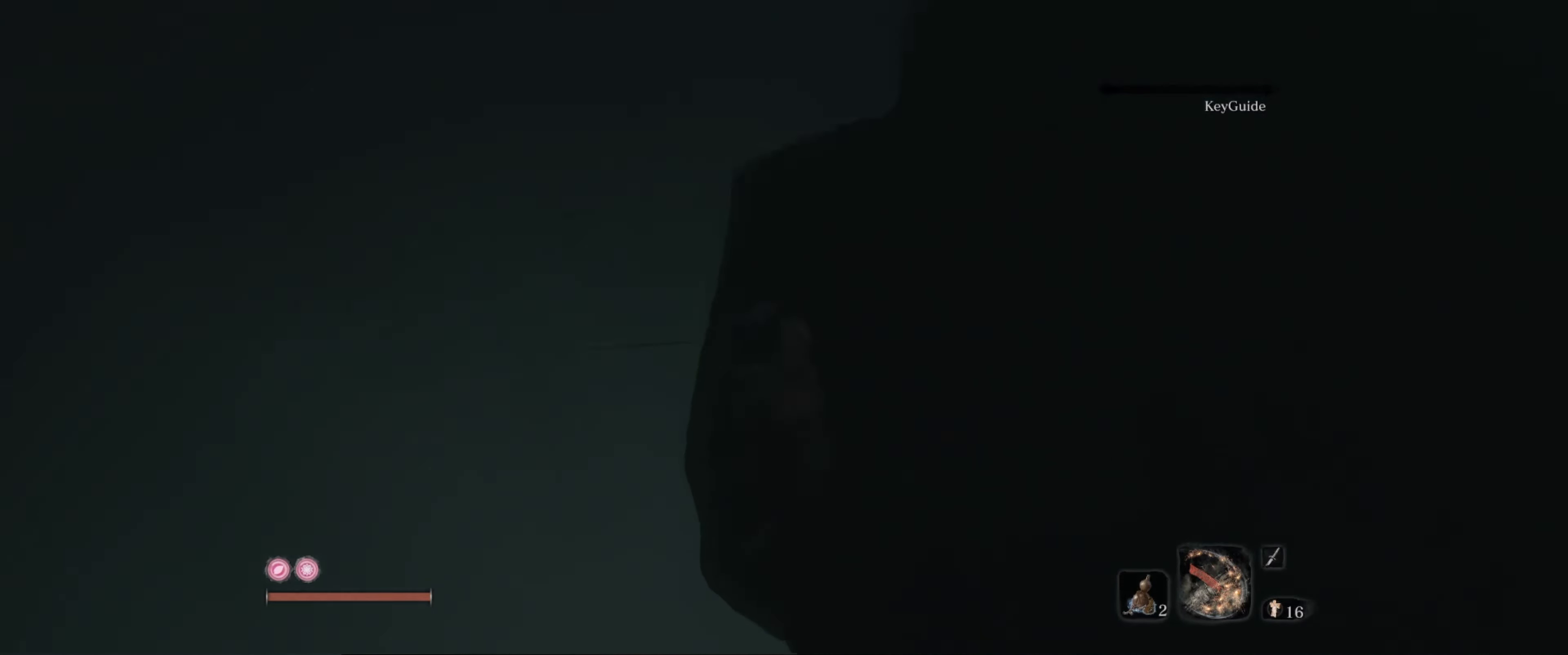
{"buttons": [], "left_stick": "center", "right_stick": "up-right", "events": [[300, "right_stick", "up-right"]]}
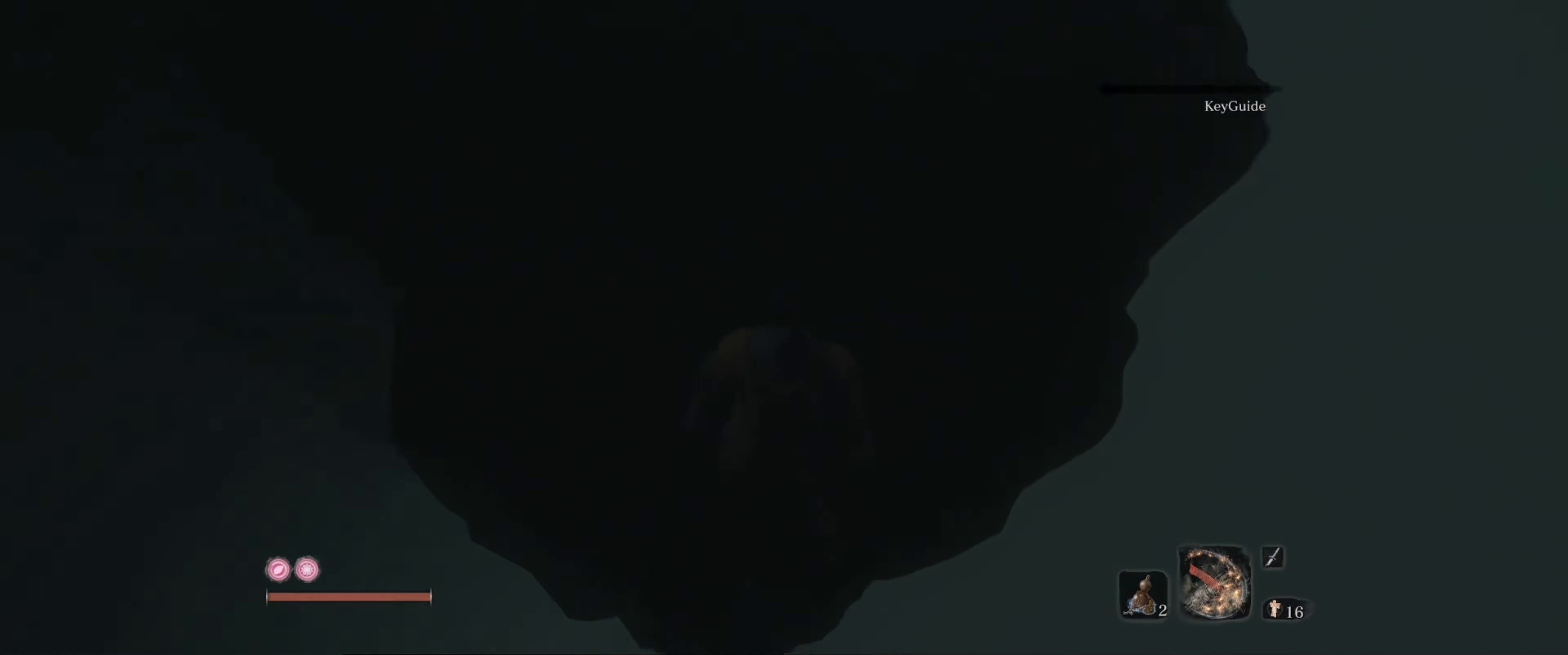
{"buttons": [], "left_stick": "up-left", "right_stick": "center", "events": [[84, "left_stick", "up-left"], [133, "right_stick", "center"], [233, "right_stick", "up-left"], [483, "right_stick", "center"]]}
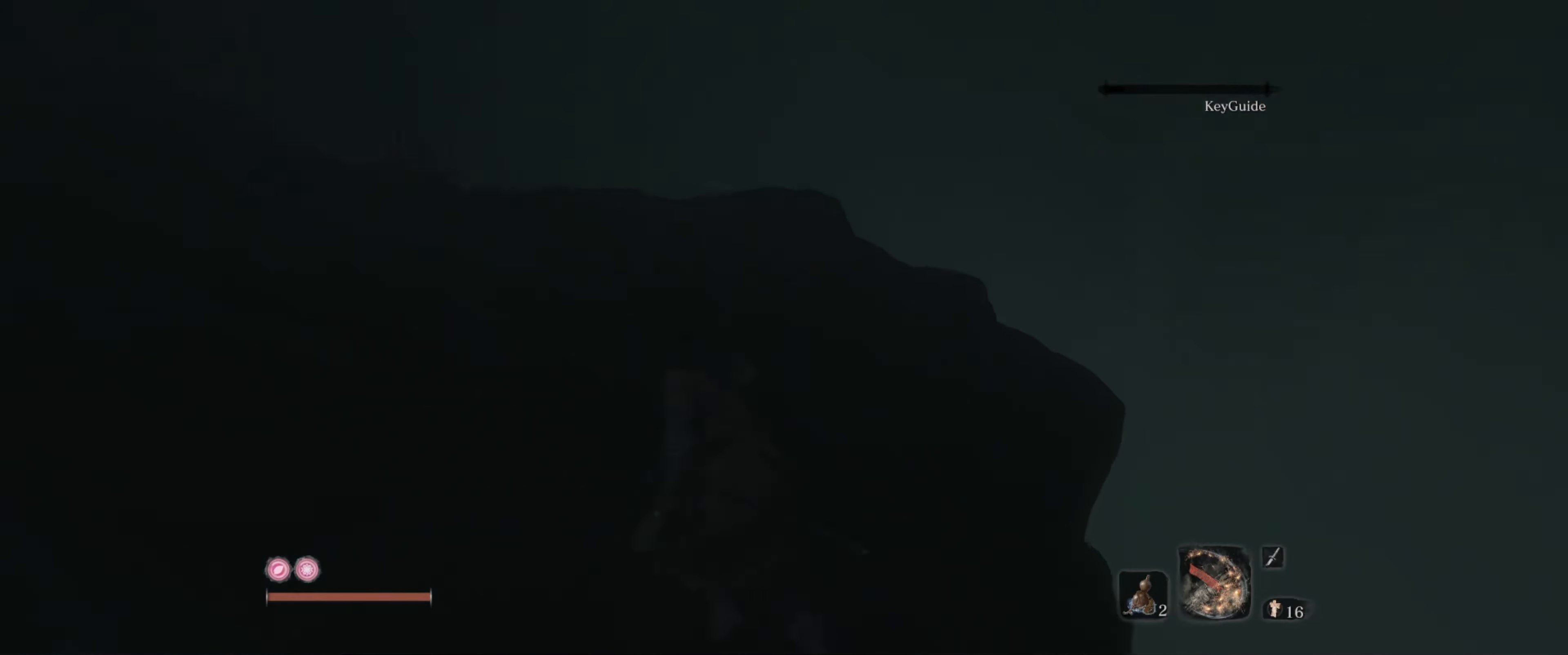
{"buttons": [], "left_stick": "up", "right_stick": "left", "events": [[16, "left_stick", "up"], [500, "right_stick", "left"]]}
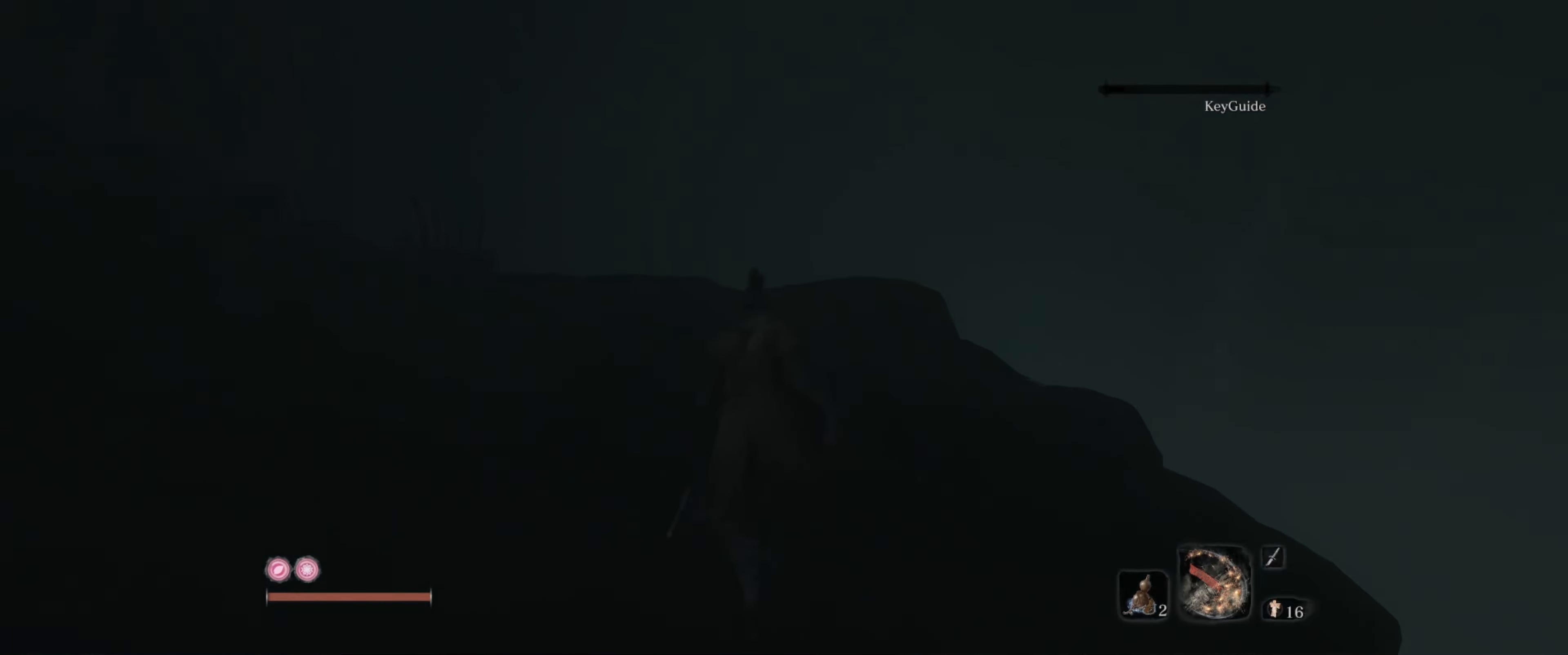
{"buttons": [], "left_stick": "up-left", "right_stick": "center", "events": [[50, "right_stick", "down-left"], [300, "right_stick", "center"], [433, "left_stick", "up-left"]]}
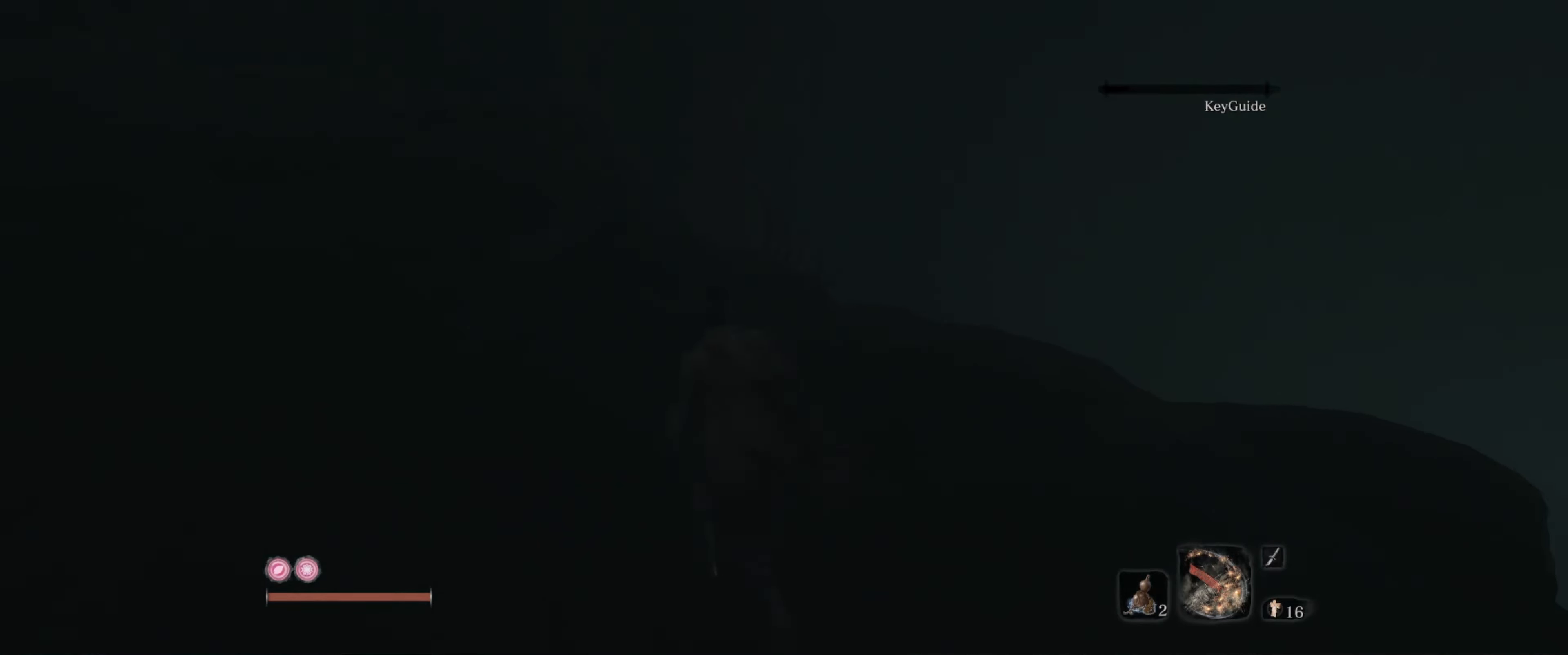
{"buttons": [], "left_stick": "up-left", "right_stick": "down-right", "events": [[366, "right_stick", "down-right"]]}
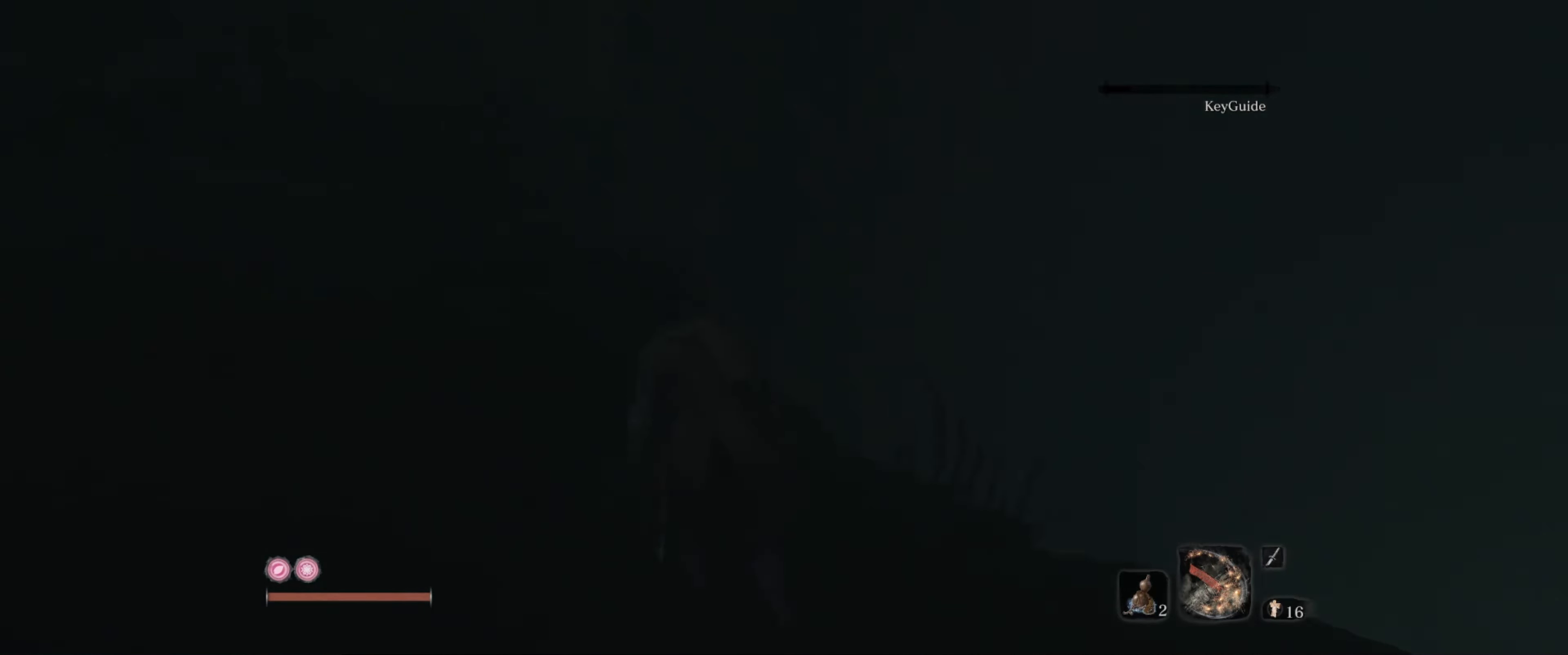
{"buttons": [], "left_stick": "up", "right_stick": "down-right", "events": [[450, "left_stick", "up"]]}
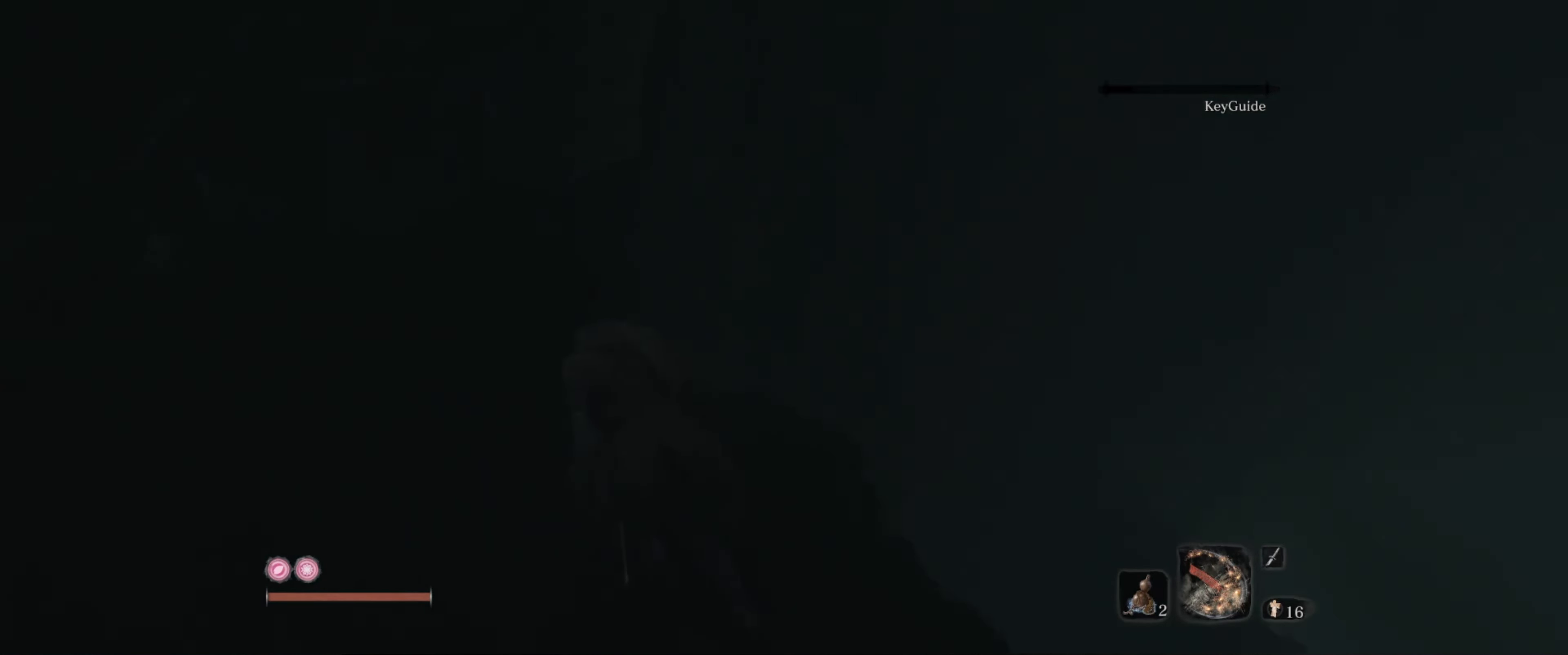
{"buttons": [], "left_stick": "up-left", "right_stick": "center", "events": [[183, "right_stick", "center"], [266, "A", "down"], [400, "A", "up"], [483, "left_stick", "up-left"]]}
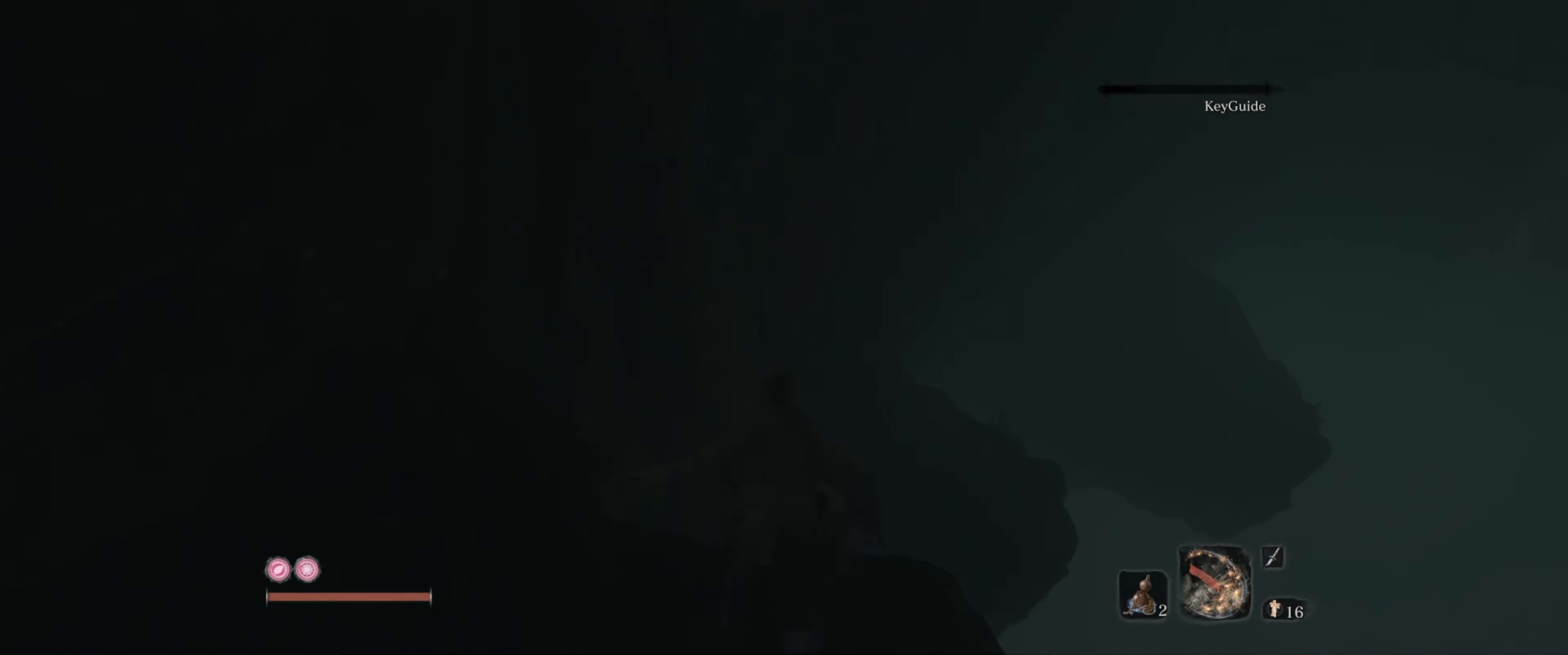
{"buttons": [], "left_stick": "up", "right_stick": "center", "events": [[83, "right_stick", "down"], [283, "left_stick", "up"], [416, "right_stick", "center"]]}
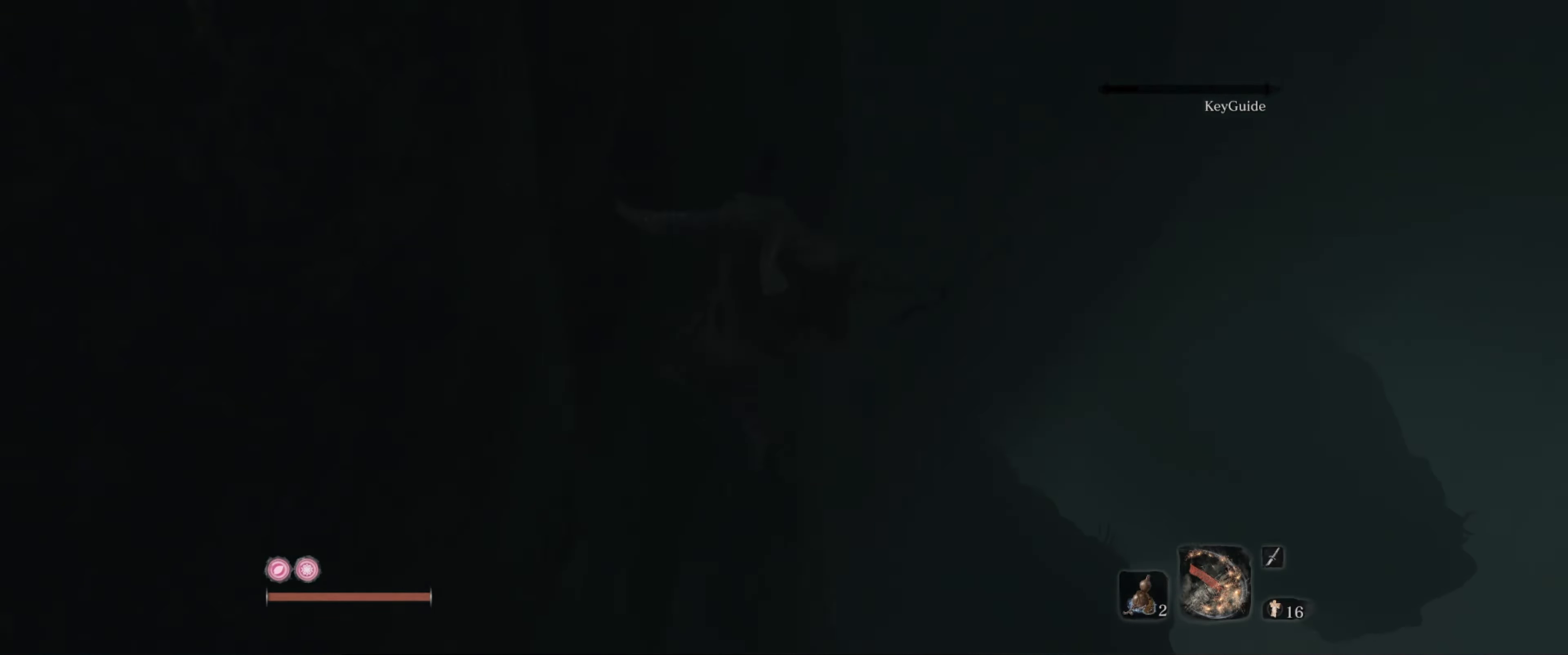
{"buttons": [], "left_stick": "up", "right_stick": "center", "events": [[250, "A", "down"], [383, "A", "up"]]}
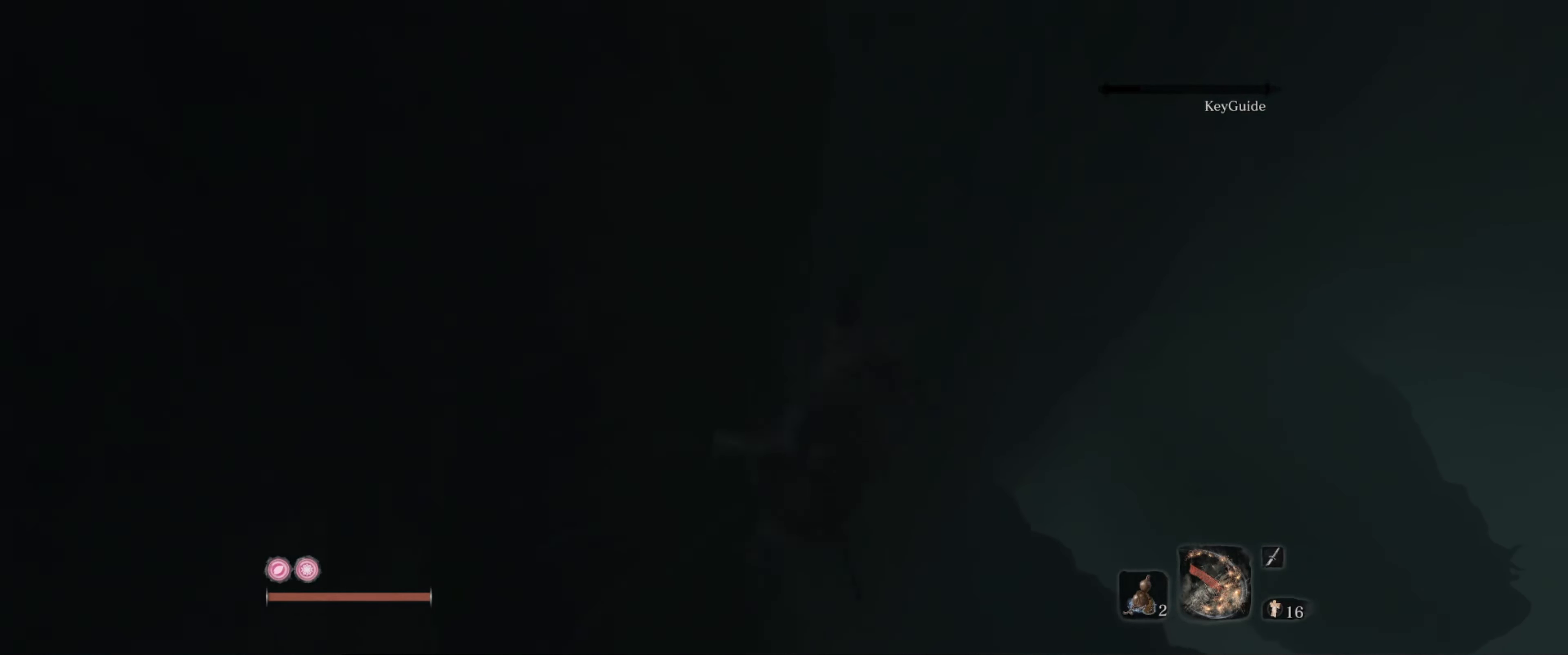
{"buttons": [], "left_stick": "up", "right_stick": "down", "events": [[250, "right_stick", "down"]]}
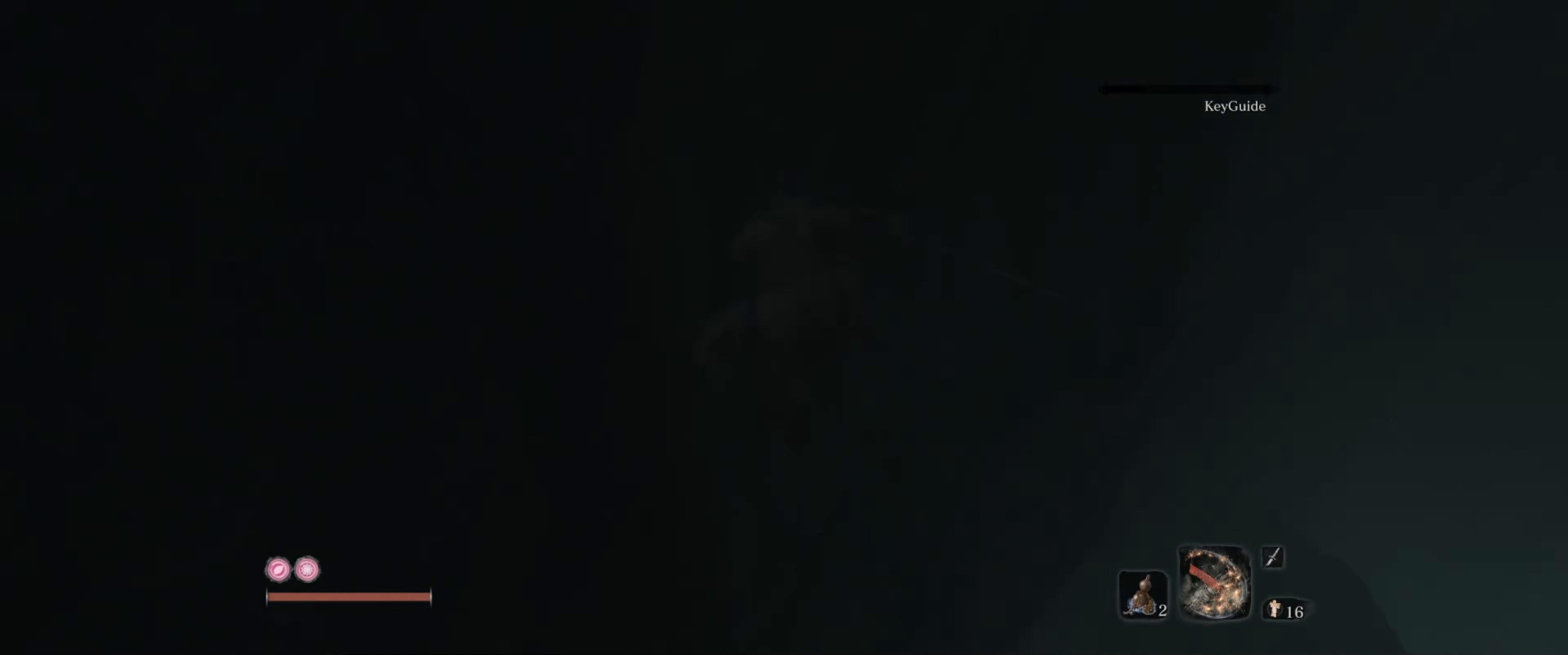
{"buttons": [], "left_stick": "up", "right_stick": "down", "events": [[100, "right_stick", "center"], [383, "right_stick", "down"]]}